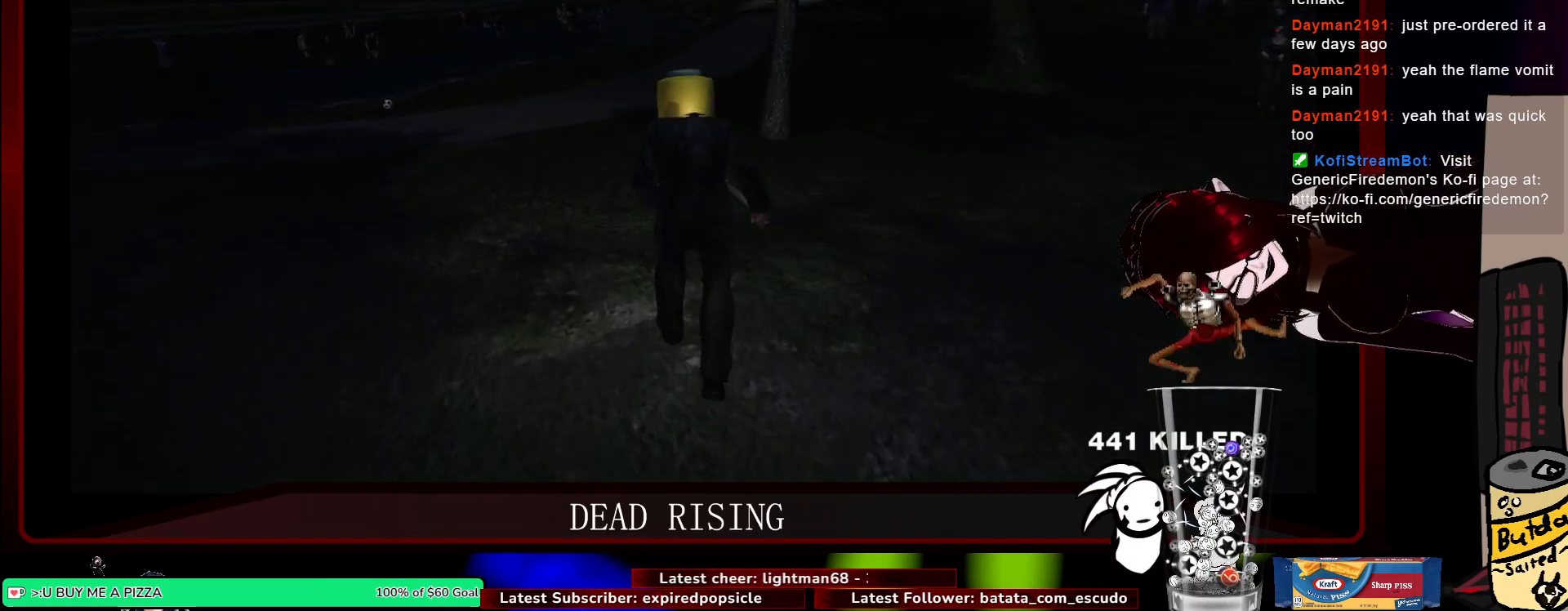
Gameplay with keyboard and mouse; each line is a JSON object with the keys and mouse buttons held at the frame after it. "events" lists presses ("down") and releases ("up") of "1", "2", "3", "4", "5", "a", "alt", "c", "ctrl", "d", "e", "q", "s", "shift", "space", "tab", "v", "w", "x", "z", "mouse_left", "mouse_middle", "mouse_right", "mouse_wheel_up" and "mouse_wheel_down" between this image and that frame as [ms after this image, input, new state], when the widget could be followed in between. "mouse_left", "mouse_middle", "mouse_right", "mouse_wheel_up", "mouse_wheel_down" = the "left", "middle", "right", "wheel_up", "wheel_down" buttons of the "mouse" list. No other keys are recorded. Not read: f mouse_move r.
{"keys": ["a", "w"], "mouse": [], "events": [[483, "a", "down"]]}
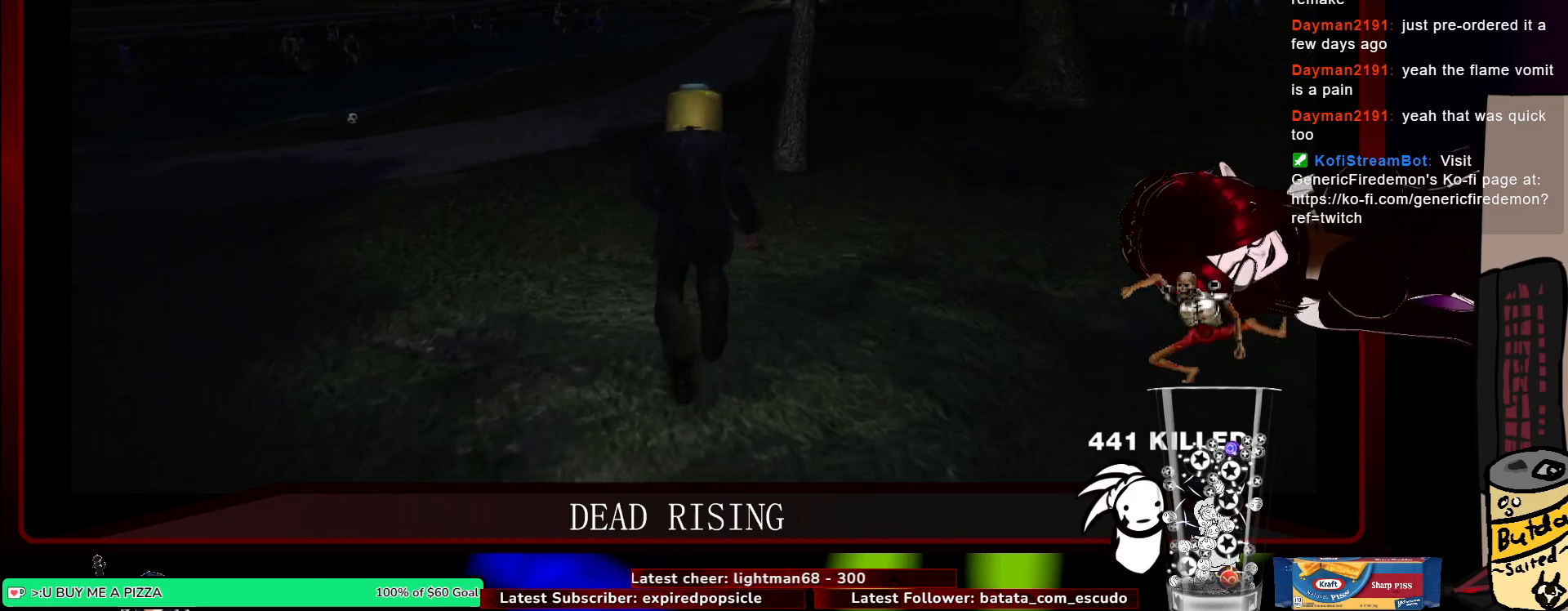
{"keys": ["a", "w"], "mouse": [], "events": []}
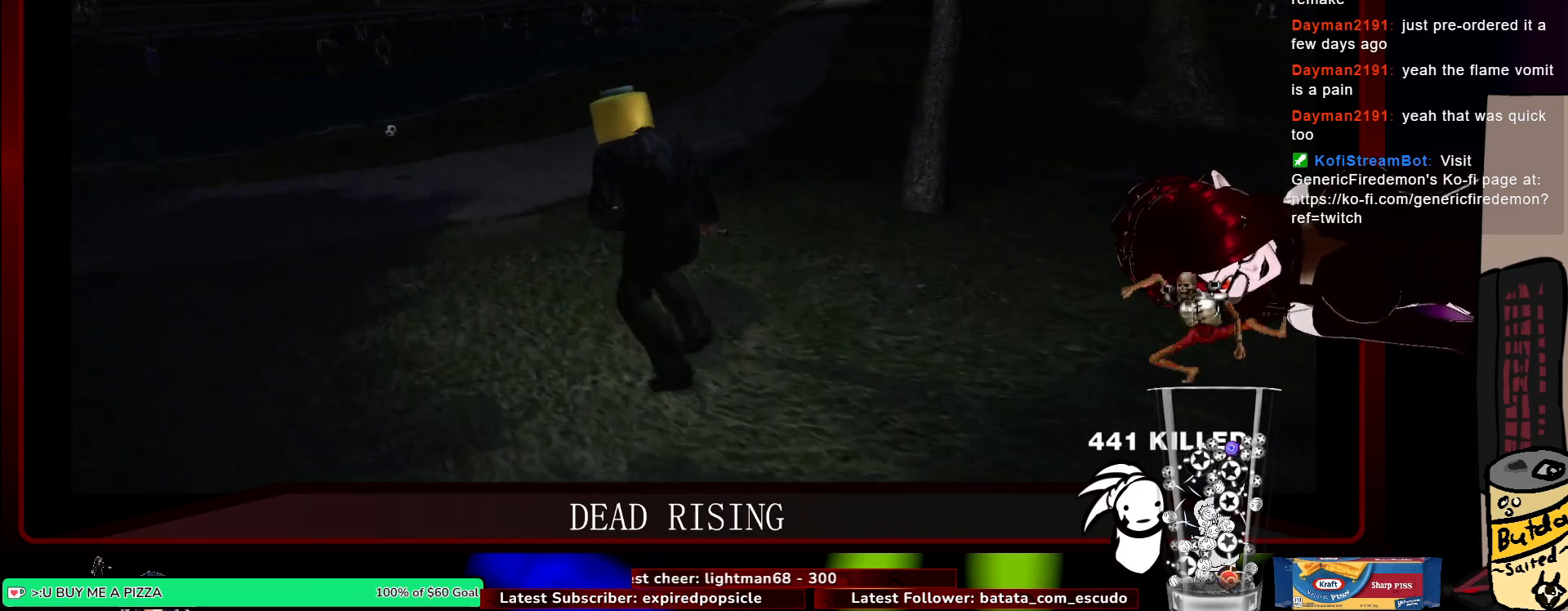
{"keys": ["a", "w"], "mouse": [], "events": []}
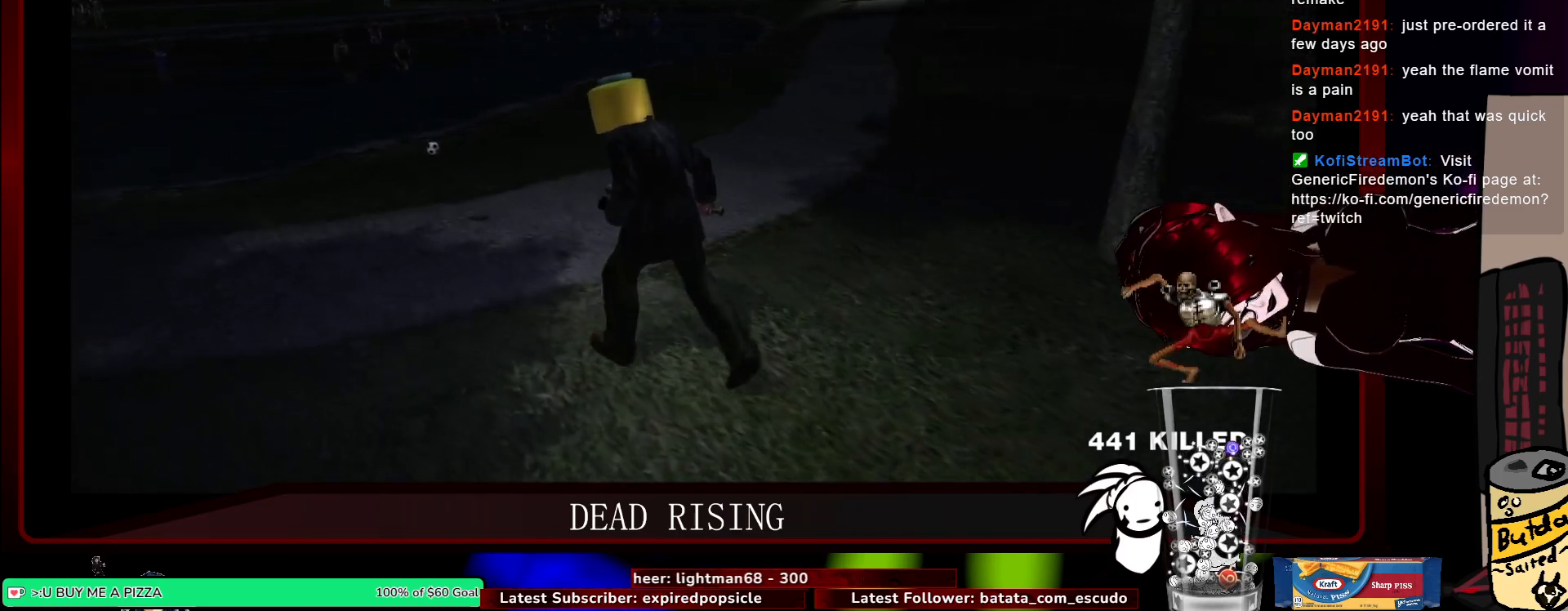
{"keys": ["a", "w"], "mouse": [], "events": []}
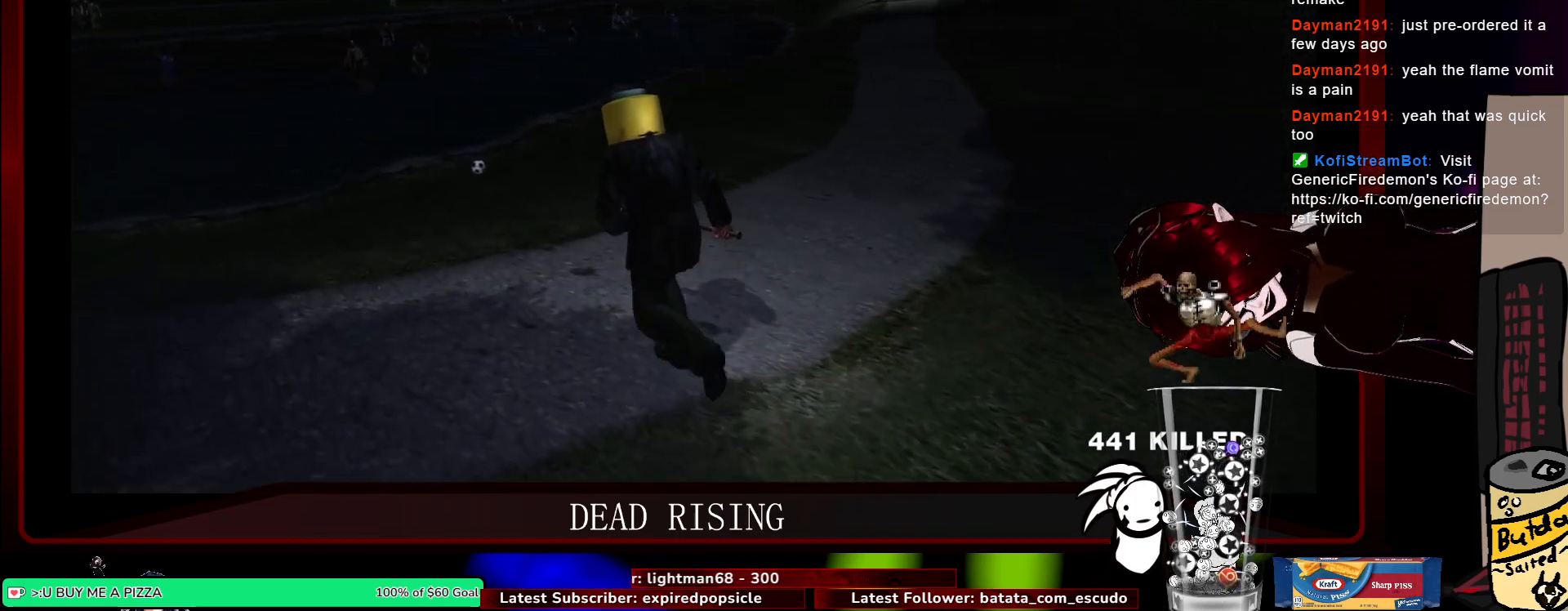
{"keys": ["a", "w"], "mouse": [], "events": []}
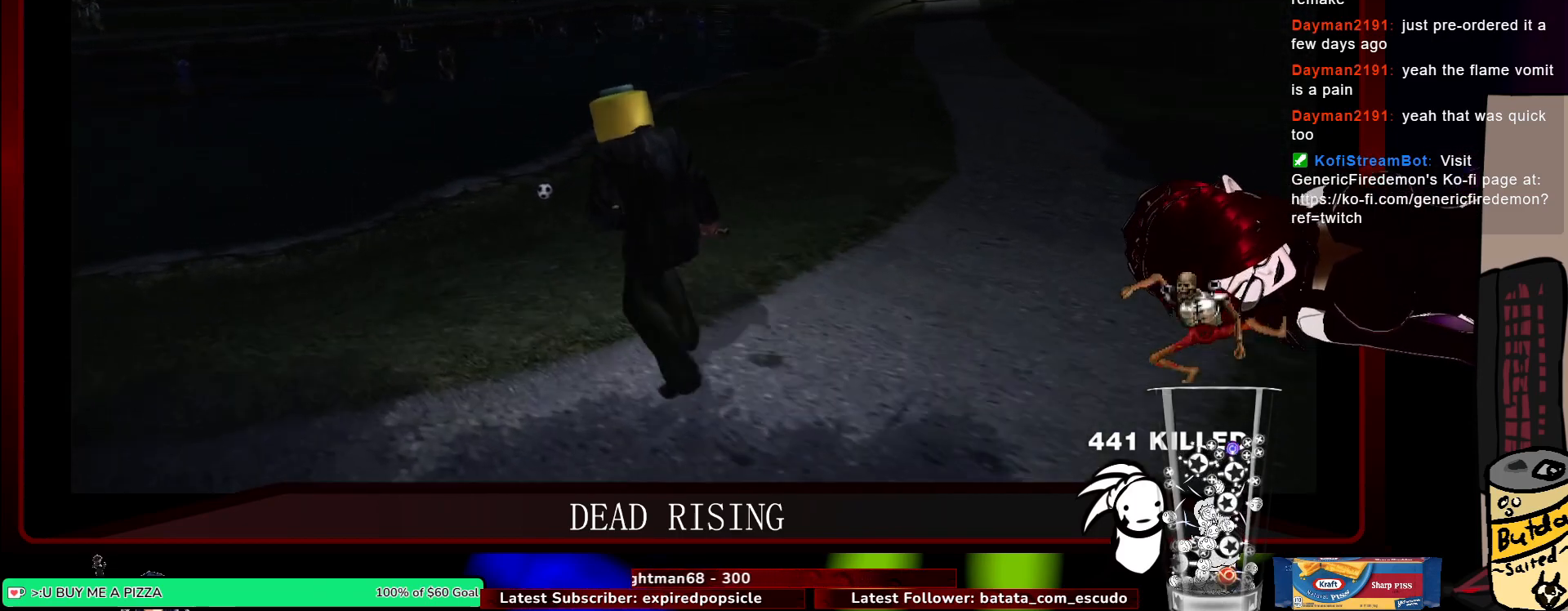
{"keys": ["a", "w"], "mouse": [], "events": []}
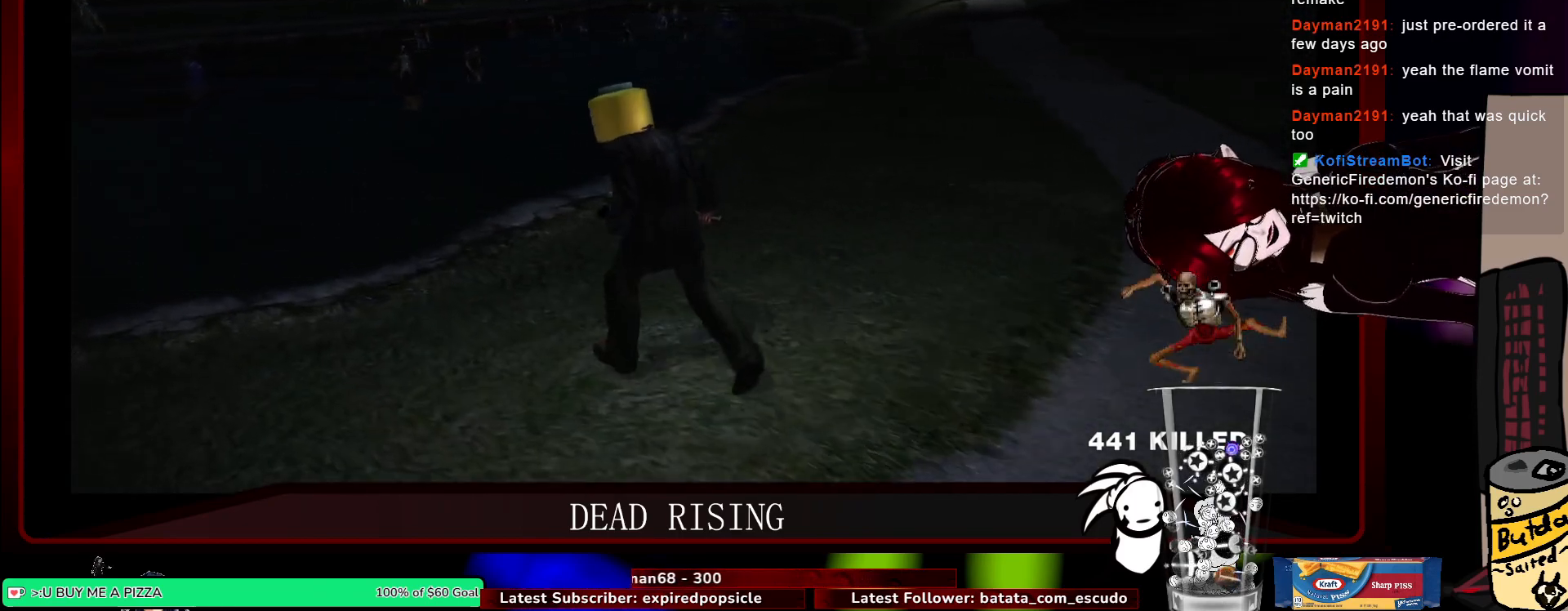
{"keys": ["d", "w"], "mouse": [], "events": [[350, "a", "up"], [450, "d", "down"]]}
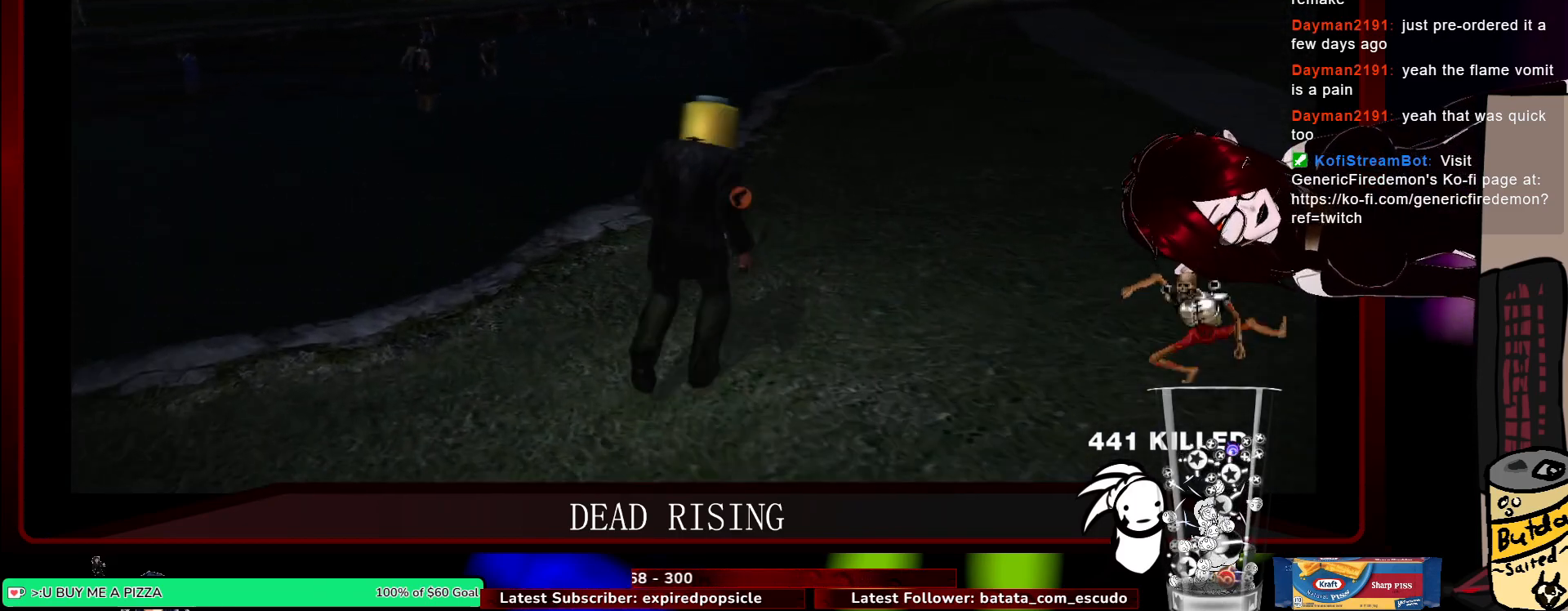
{"keys": ["a", "w"], "mouse": [], "events": [[217, "d", "up"], [367, "a", "down"]]}
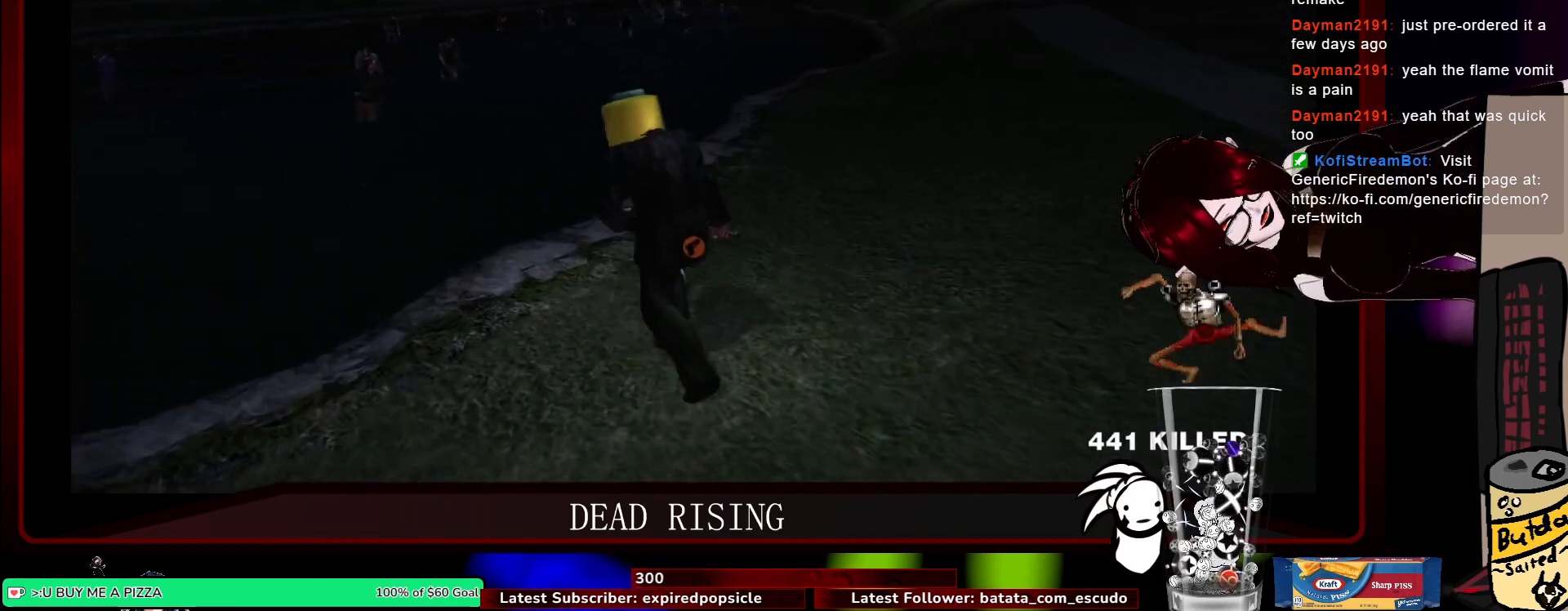
{"keys": ["w"], "mouse": [], "events": [[50, "a", "up"], [333, "e", "down"], [383, "e", "up"]]}
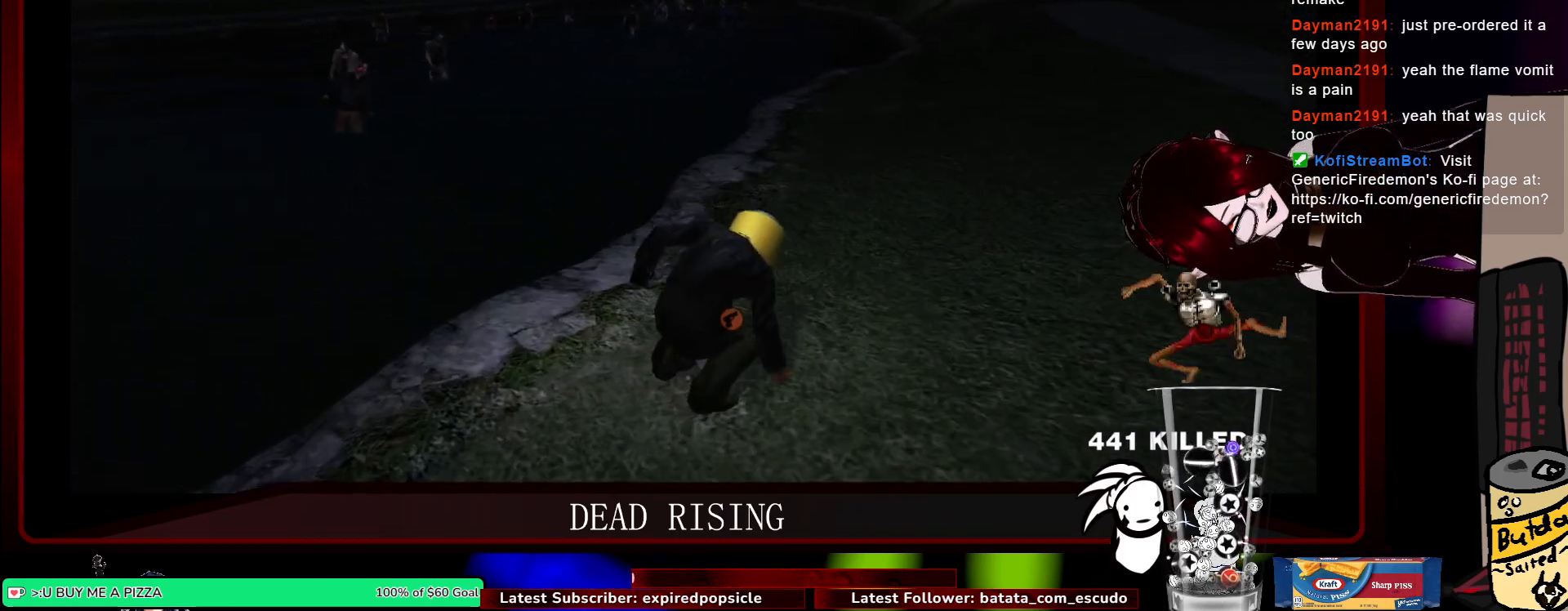
{"keys": ["d", "w"], "mouse": []}
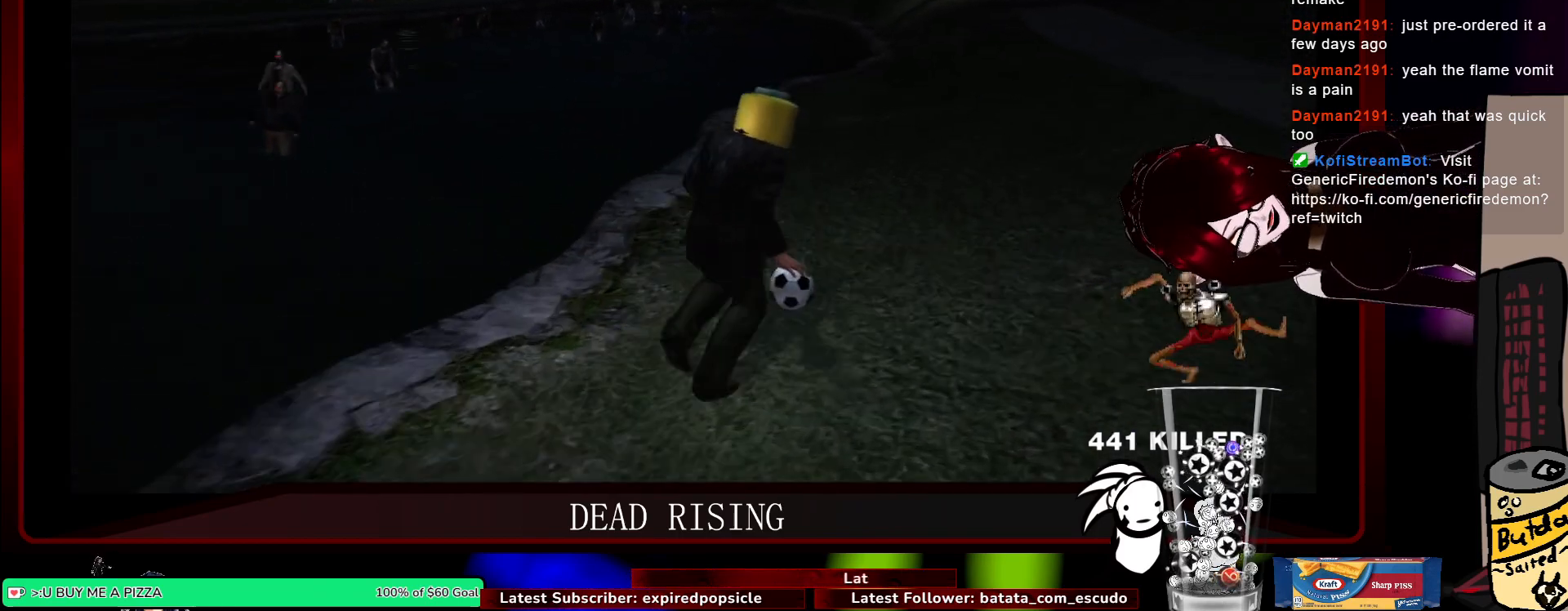
{"keys": ["d", "w"], "mouse": [], "events": []}
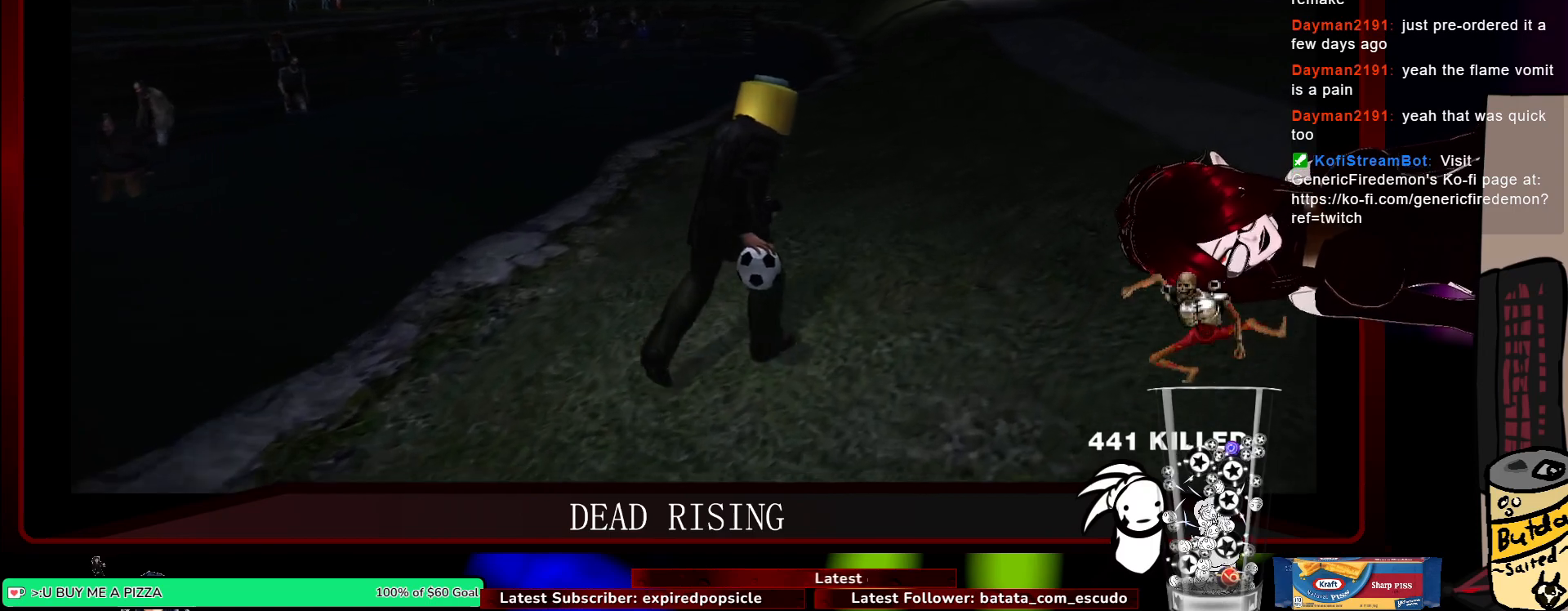
{"keys": ["d", "w"], "mouse": [], "events": []}
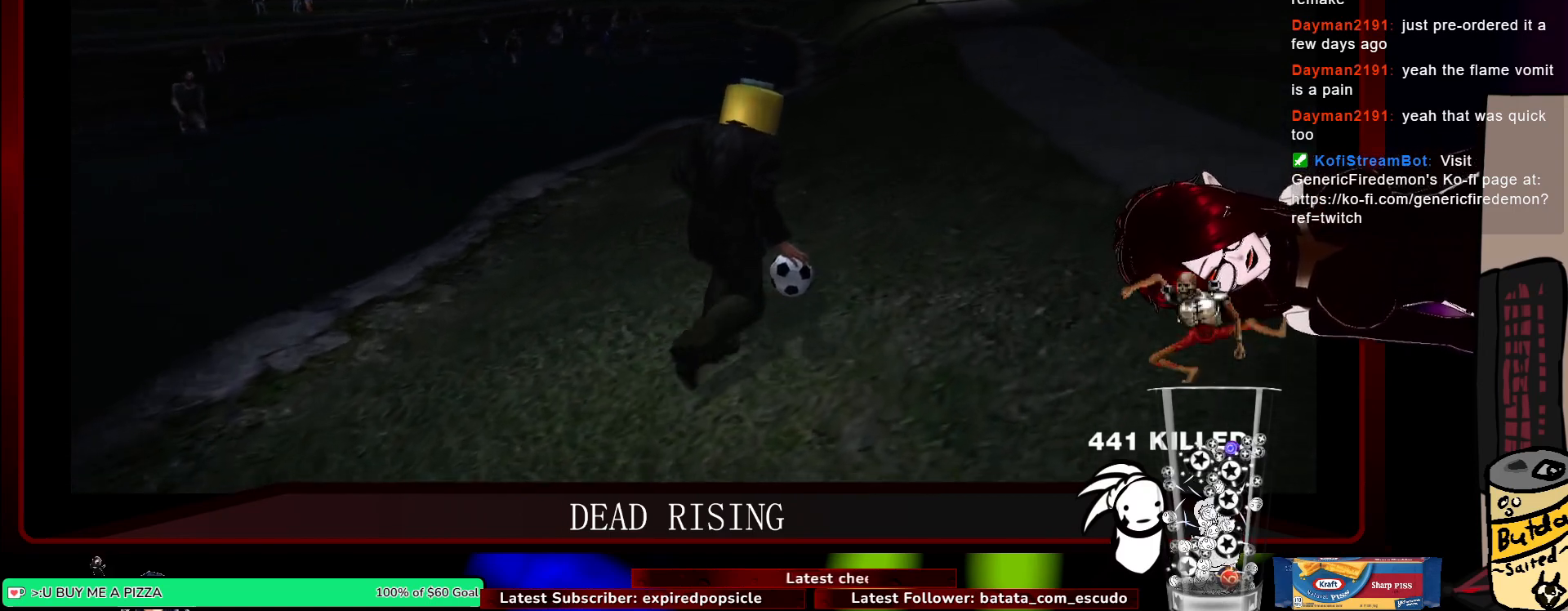
{"keys": ["d", "w"], "mouse": [], "events": []}
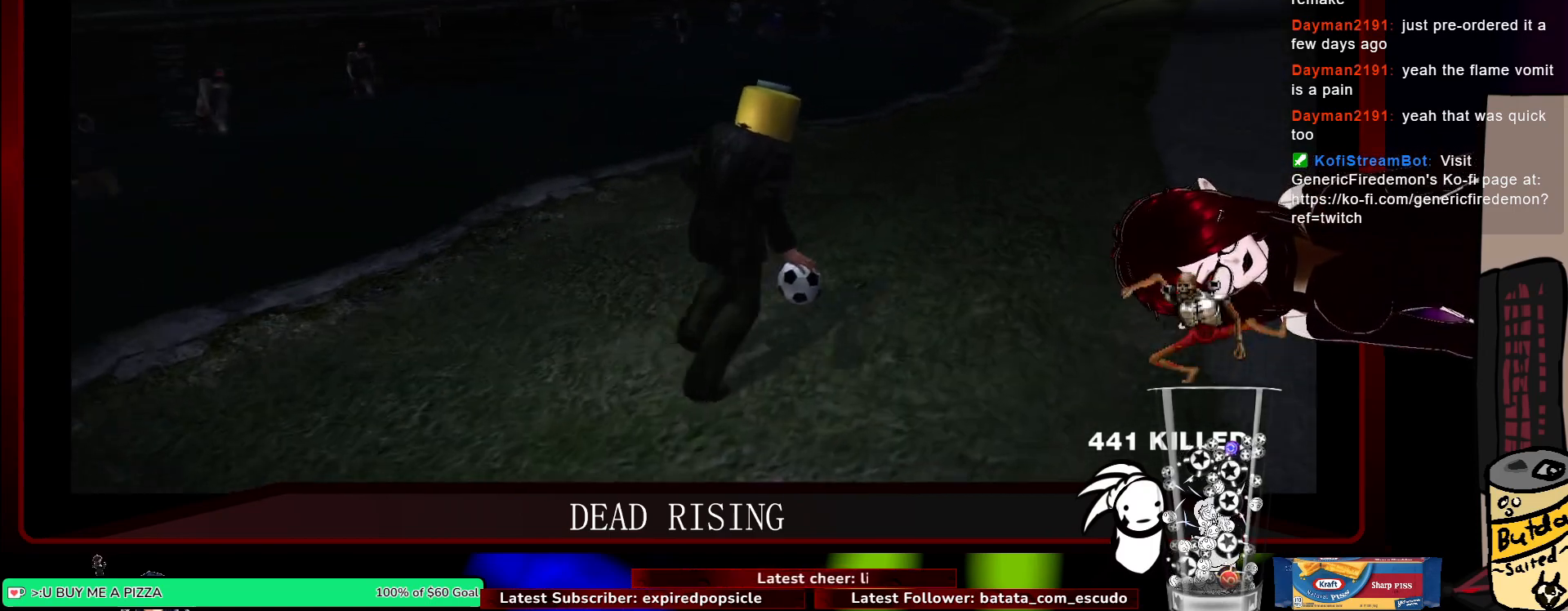
{"keys": ["d", "w"], "mouse": [], "events": []}